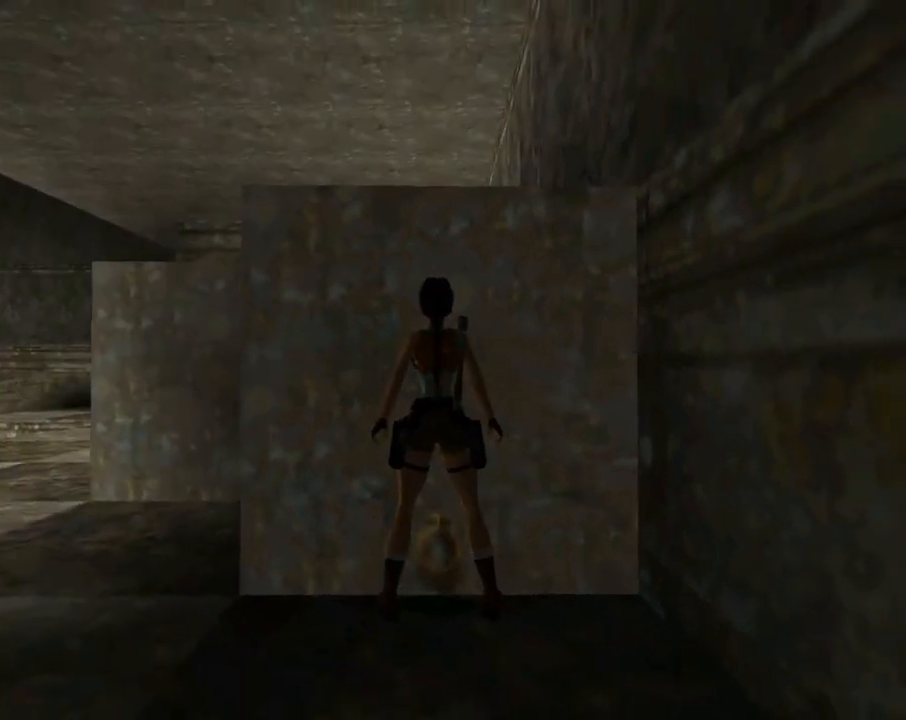
Gameplay with a controller (PlayStation layout); each line is a JSON object with the inputs held at the frame after it. "events" lists button and stick changes between this image and that frame as [ms after this image, input, new state], when the widget could be followed in between. Not read: right_stick.
{"buttons": ["DPAD_DOWN"], "left_stick": "center", "events": [[233, "DPAD_DOWN", "down"]]}
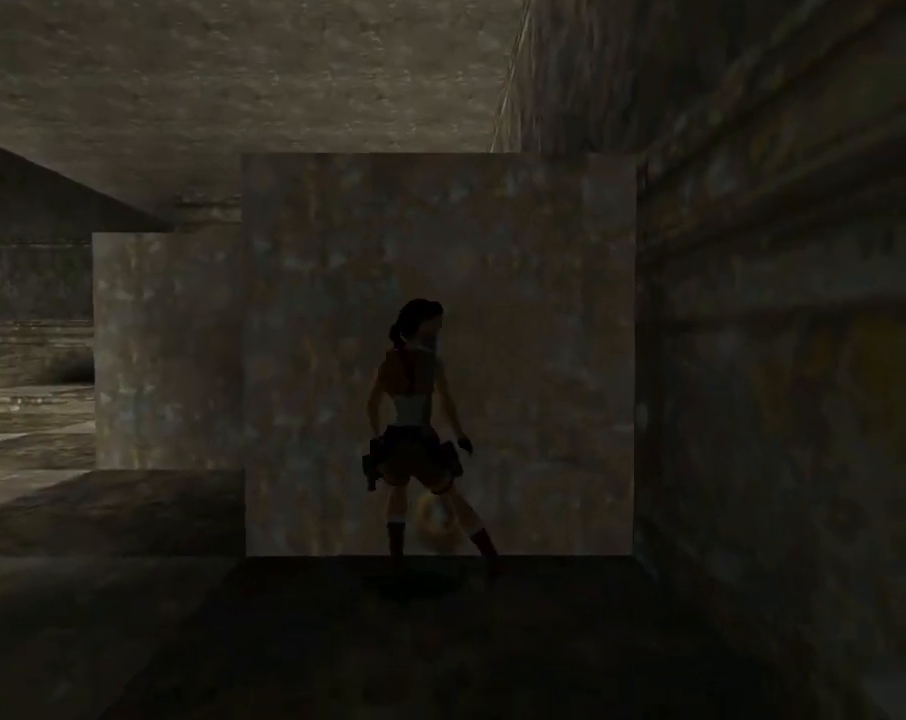
{"buttons": ["SQUARE"], "left_stick": "center", "events": [[100, "DPAD_DOWN", "up"], [100, "DPAD_LEFT", "down"], [433, "DPAD_LEFT", "up"], [433, "SQUARE", "down"]]}
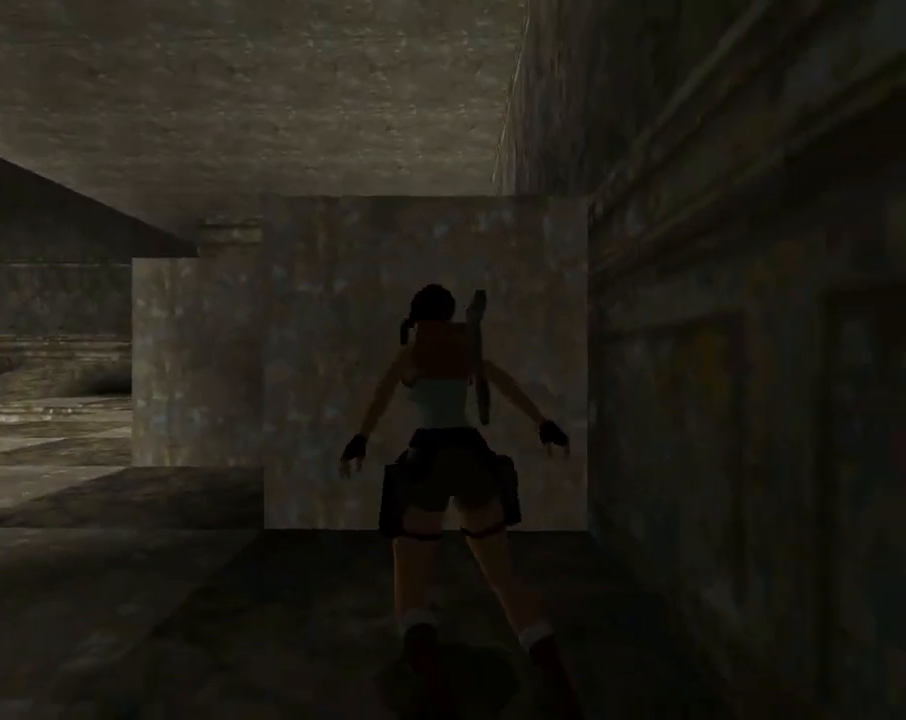
{"buttons": ["SQUARE", "DPAD_UP"], "left_stick": "center", "events": [[100, "DPAD_UP", "down"]]}
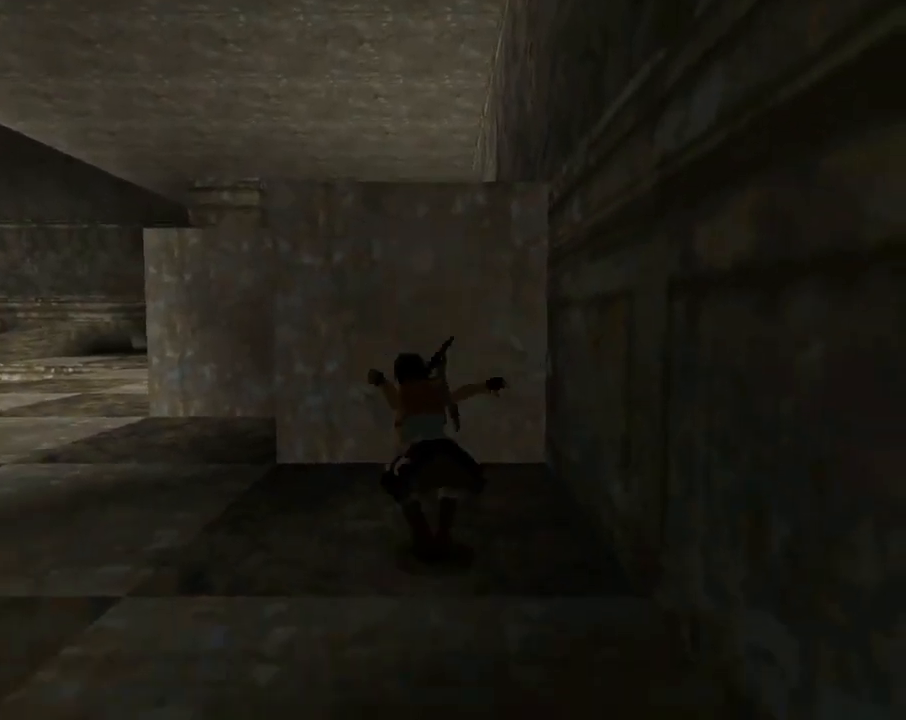
{"buttons": ["DPAD_UP"], "left_stick": "center", "events": [[167, "SQUARE", "up"], [267, "DPAD_RIGHT", "down"], [333, "TRIANGLE", "down"], [433, "DPAD_RIGHT", "up"], [467, "TRIANGLE", "up"]]}
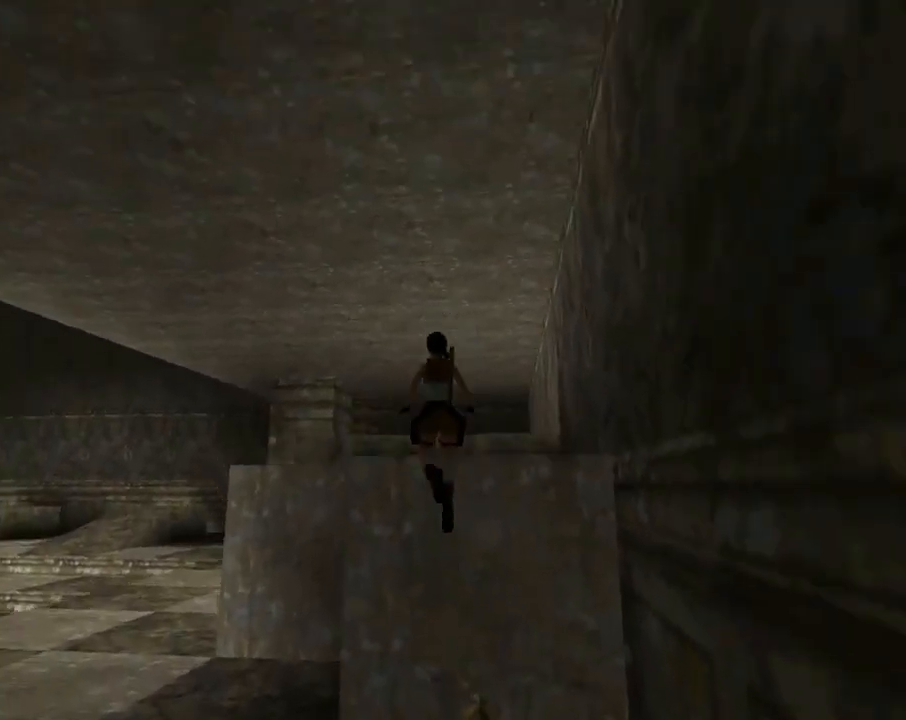
{"buttons": ["DPAD_UP", "DPAD_RIGHT"], "left_stick": "center", "events": [[100, "DPAD_RIGHT", "down"]]}
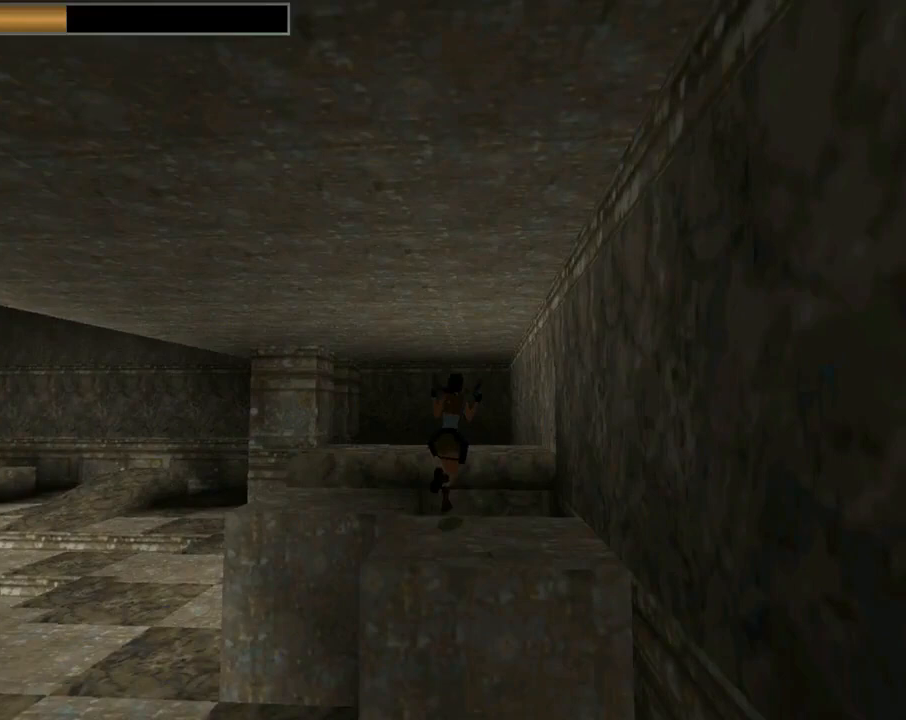
{"buttons": ["DPAD_UP", "DPAD_LEFT"], "left_stick": "center", "events": [[33, "TRIANGLE", "down"], [233, "TRIANGLE", "up"], [267, "DPAD_RIGHT", "up"], [467, "DPAD_LEFT", "down"]]}
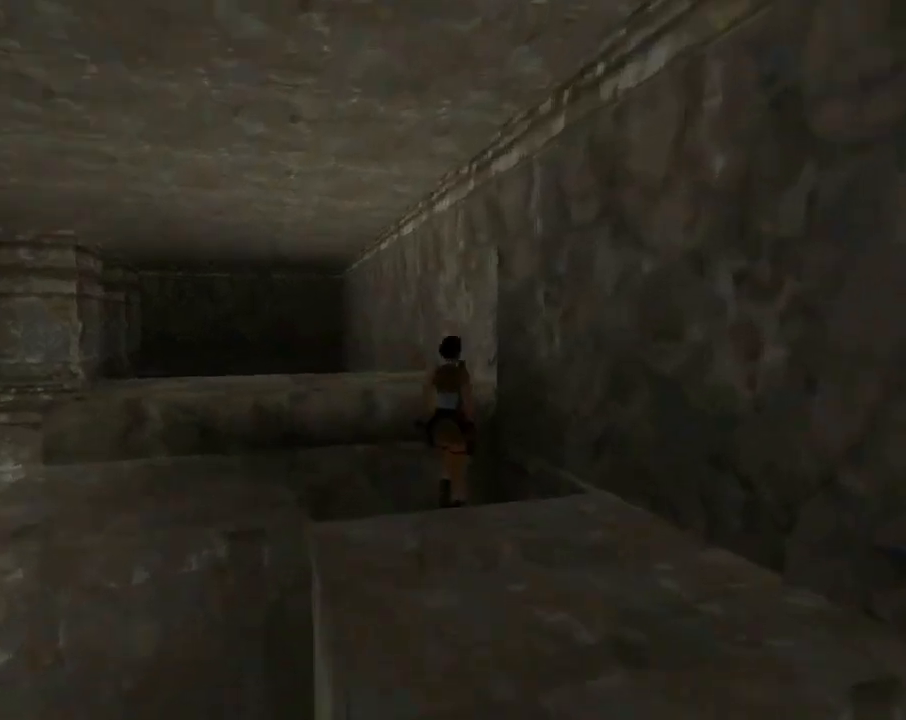
{"buttons": ["CIRCLE", "DPAD_UP", "DPAD_LEFT"], "left_stick": "center", "events": [[33, "CIRCLE", "down"]]}
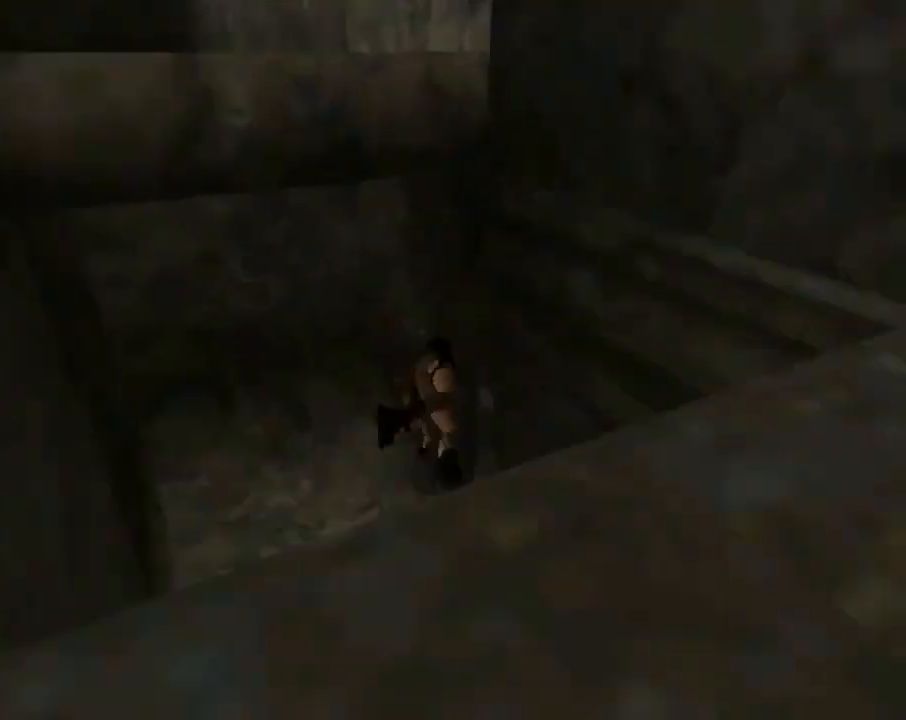
{"buttons": [], "left_stick": "center", "events": [[33, "DPAD_LEFT", "up"], [67, "DPAD_UP", "up"], [233, "CIRCLE", "up"], [233, "CROSS", "down"], [333, "CROSS", "up"]]}
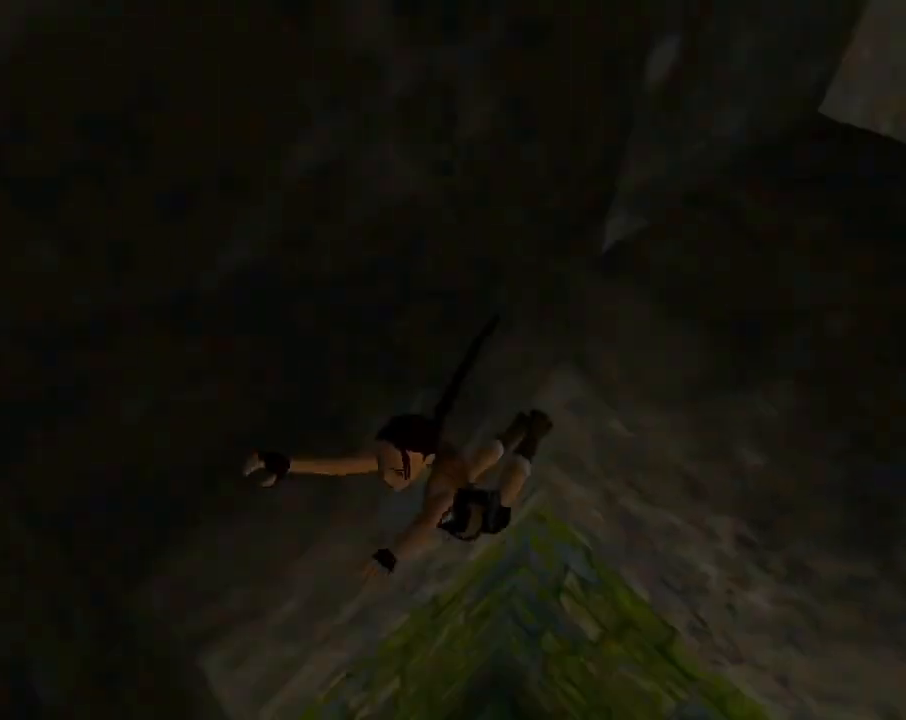
{"buttons": [], "left_stick": "center", "events": []}
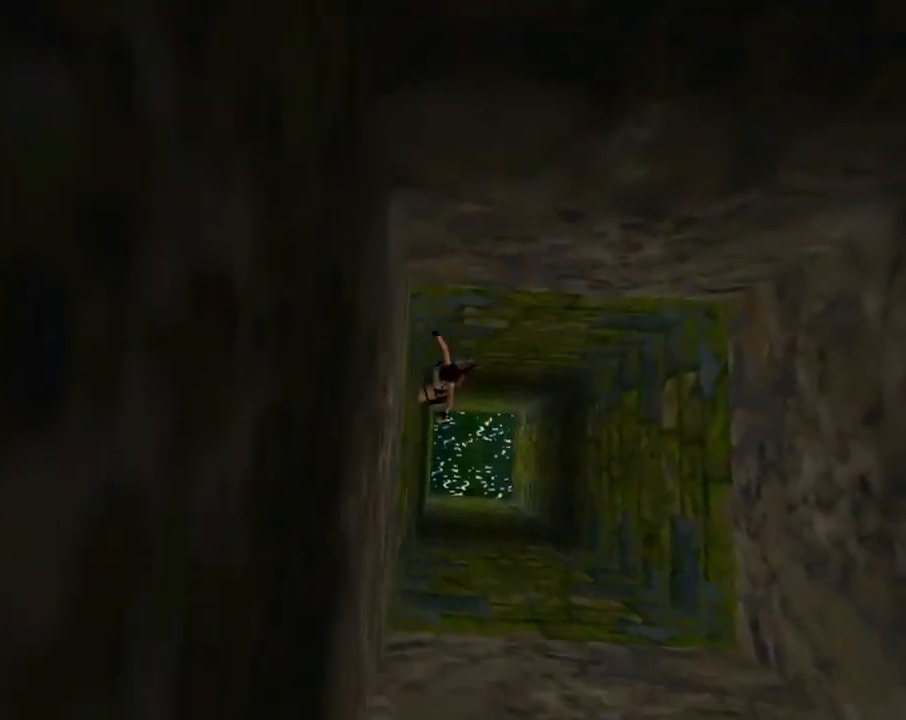
{"buttons": [], "left_stick": "center", "events": []}
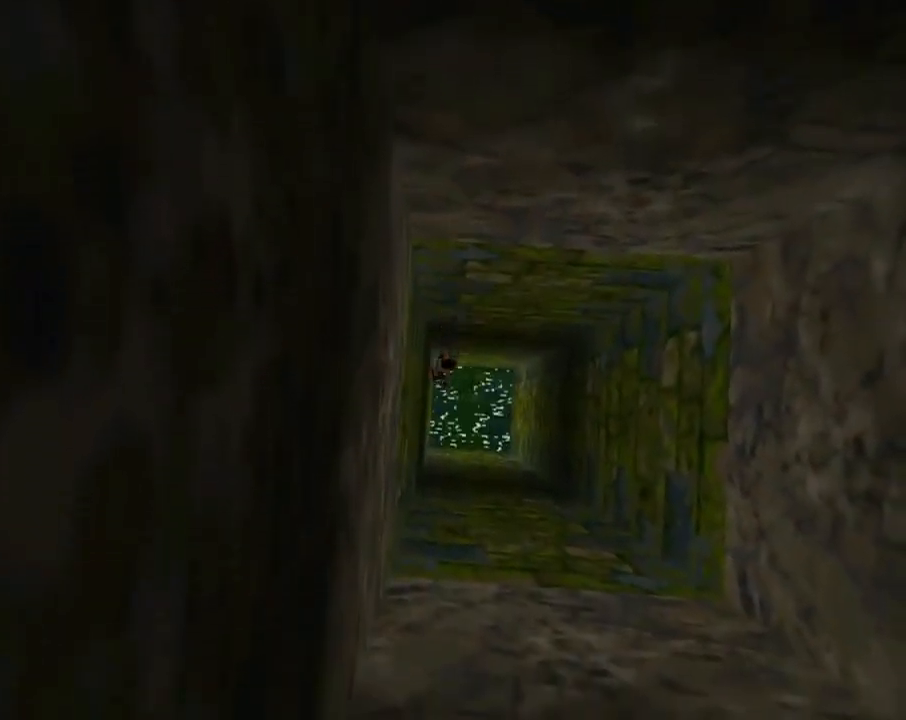
{"buttons": [], "left_stick": "center", "events": []}
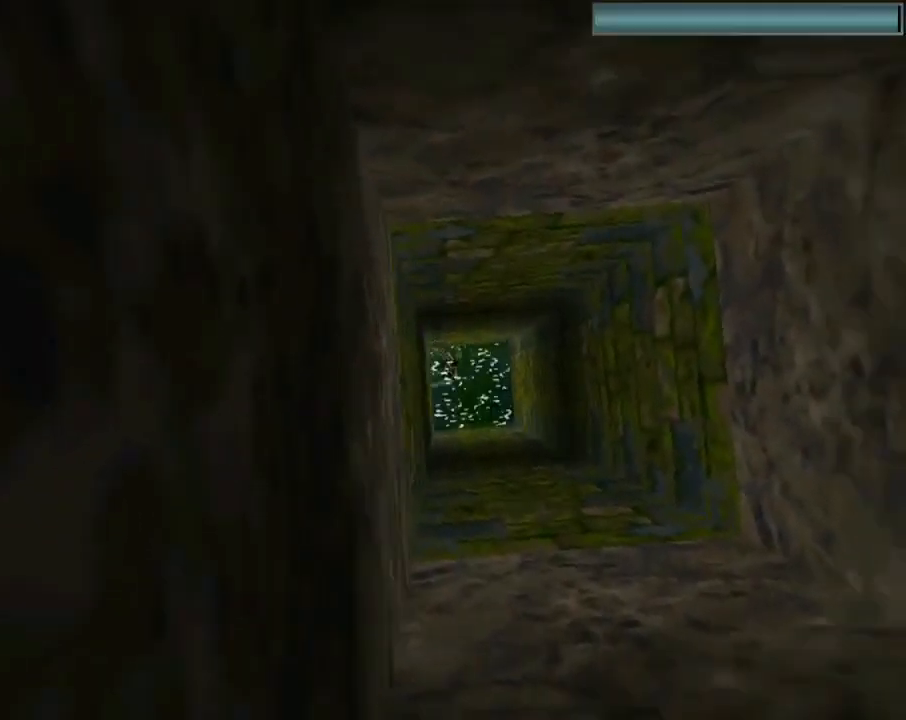
{"buttons": [], "left_stick": "center", "events": []}
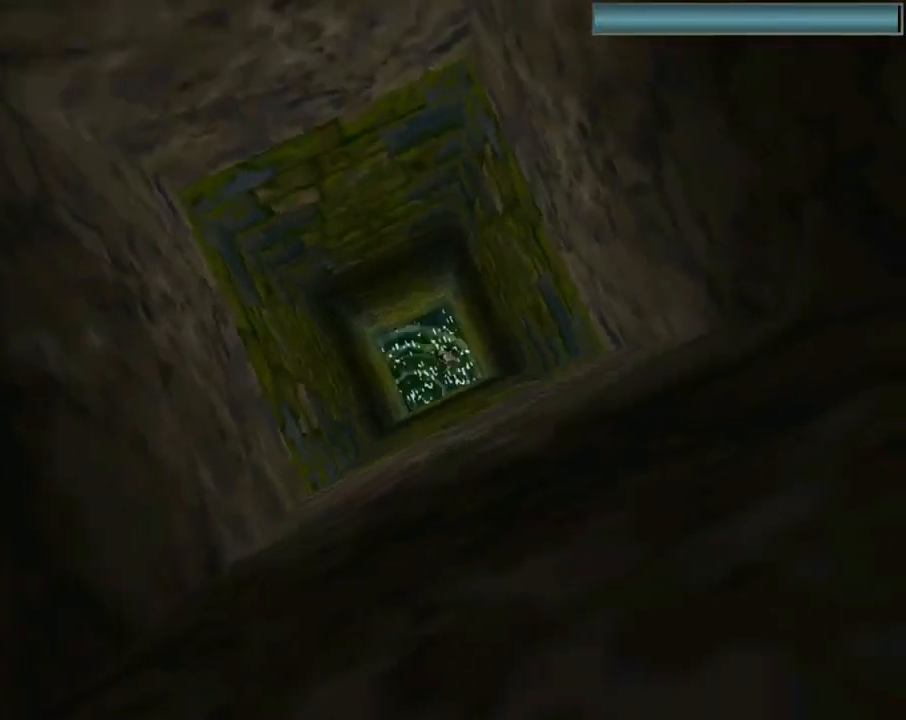
{"buttons": [], "left_stick": "center", "events": []}
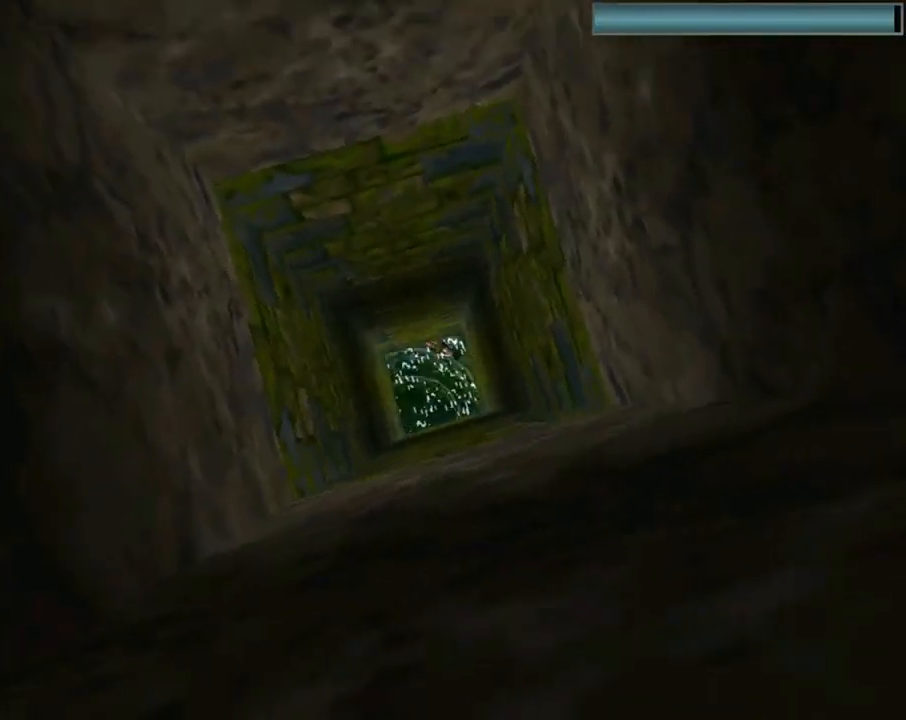
{"buttons": [], "left_stick": "center", "events": []}
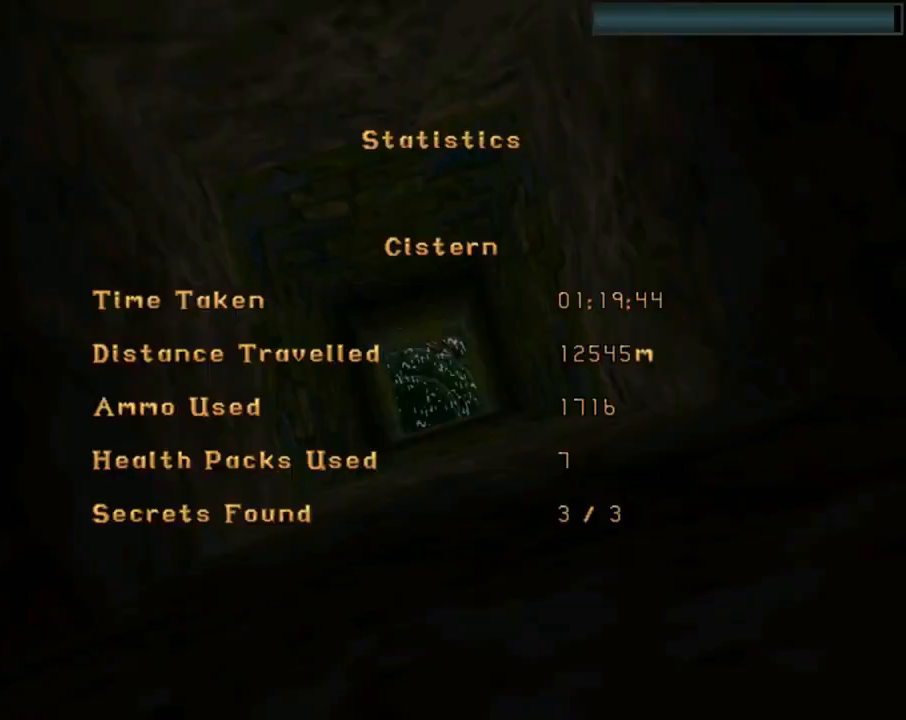
{"buttons": [], "left_stick": "center", "events": []}
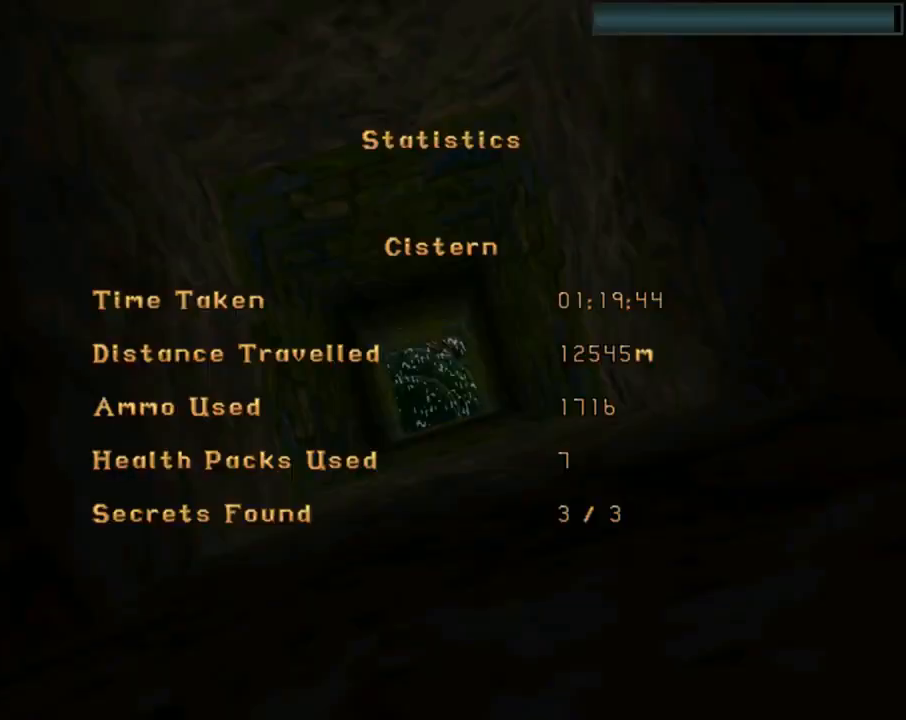
{"buttons": [], "left_stick": "center", "events": []}
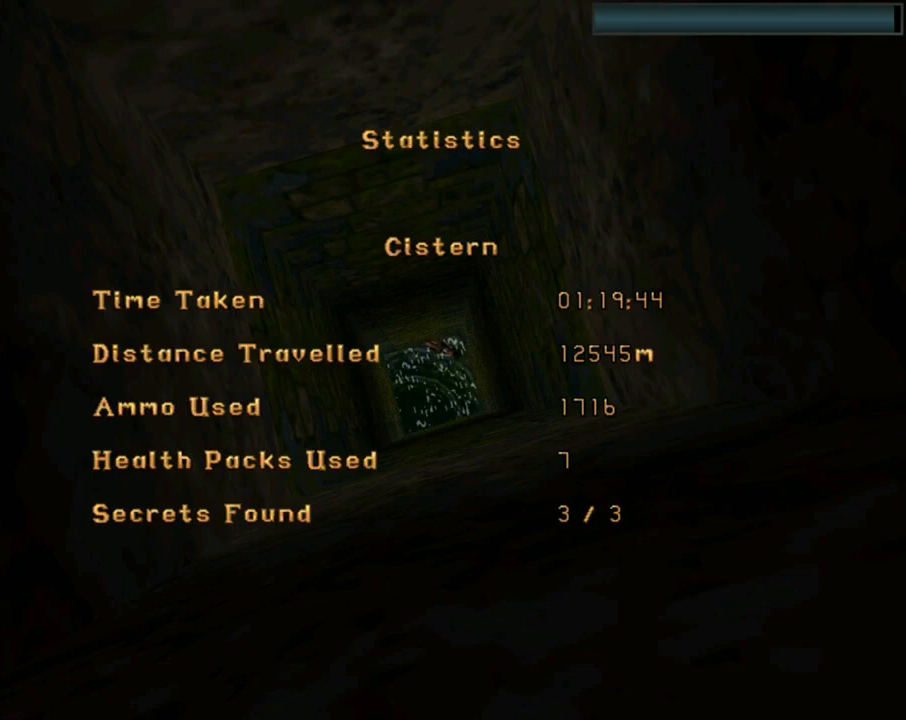
{"buttons": [], "left_stick": "center", "events": []}
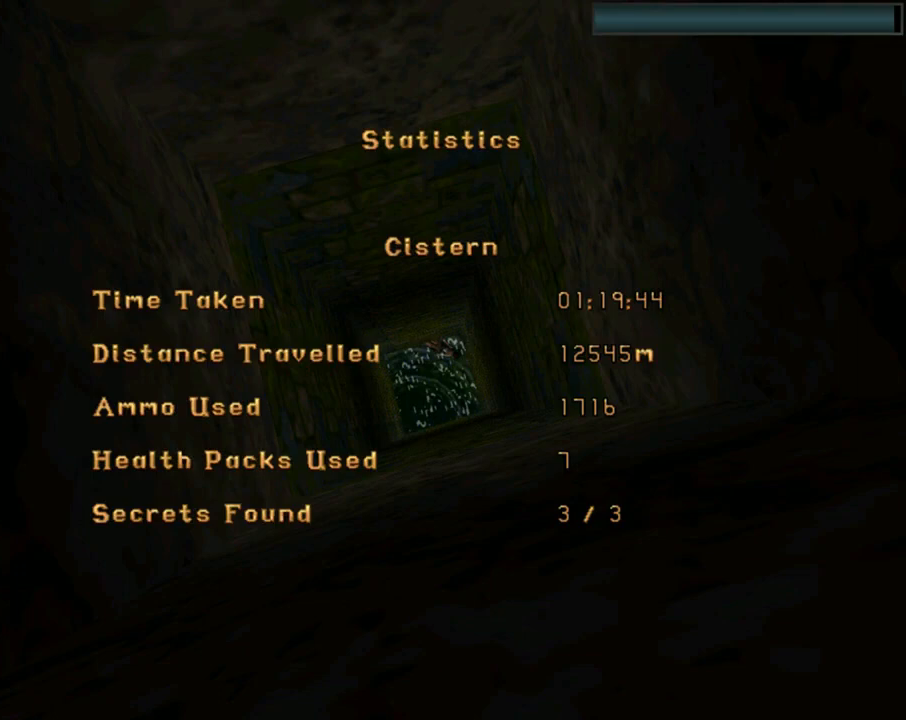
{"buttons": [], "left_stick": "center", "events": [[400, "CROSS", "down"], [500, "CROSS", "up"]]}
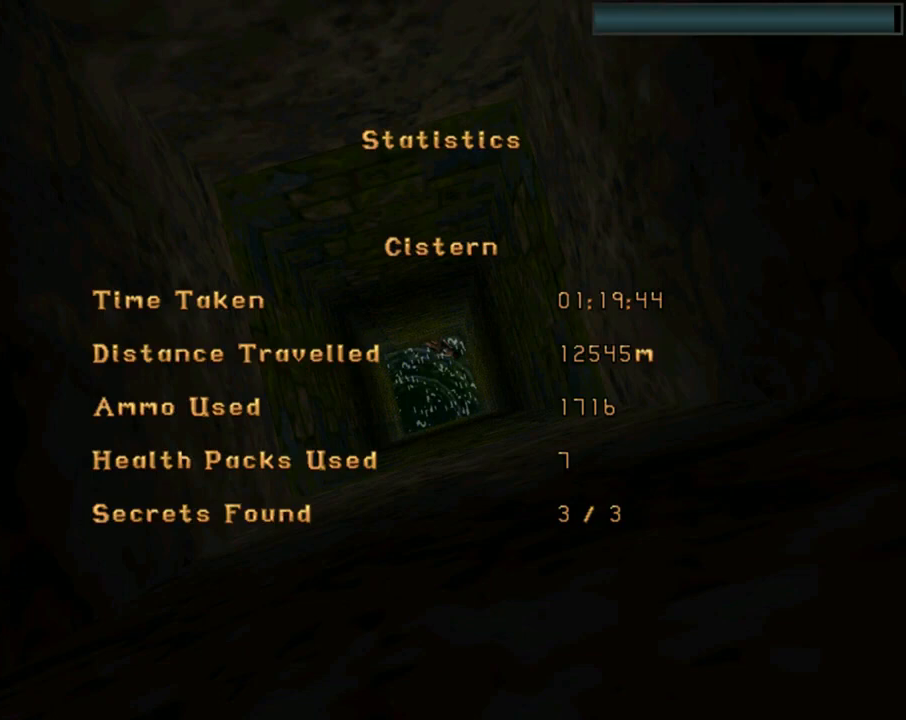
{"buttons": [], "left_stick": "center", "events": []}
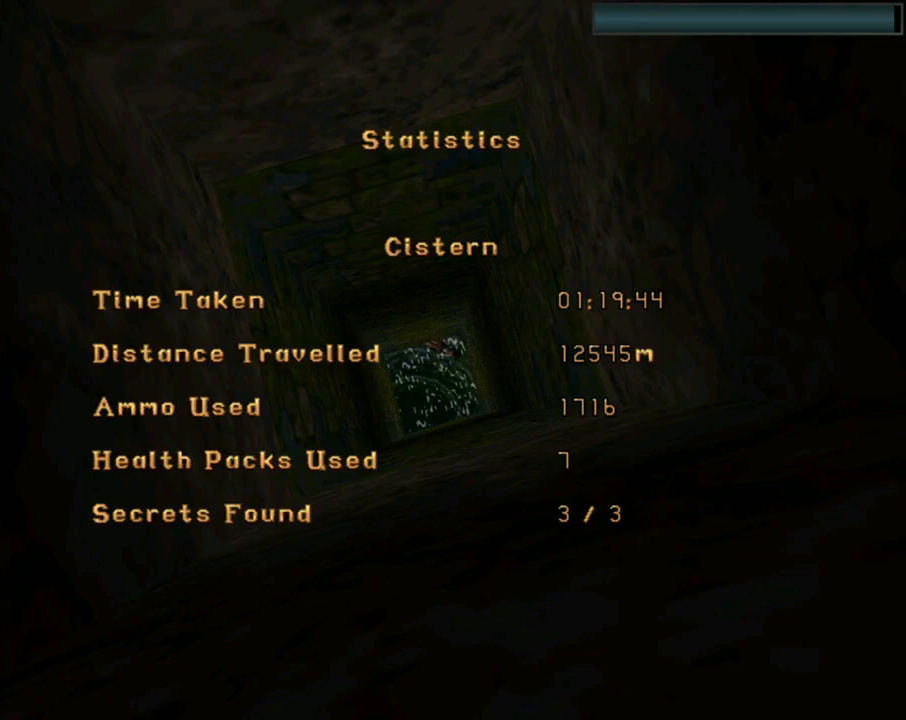
{"buttons": [], "left_stick": "center", "events": []}
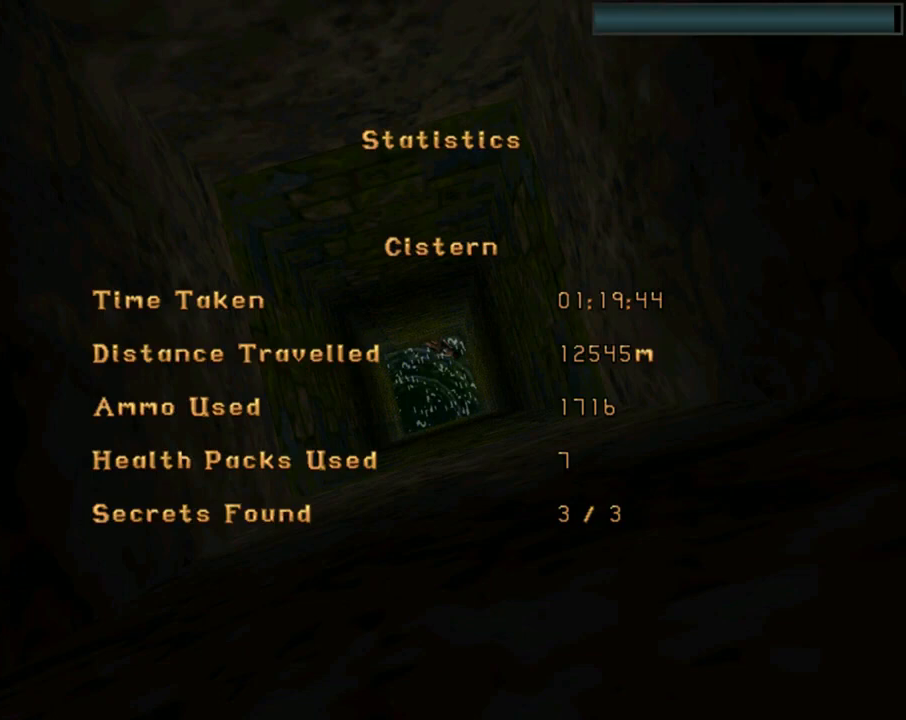
{"buttons": [], "left_stick": "center", "events": [[100, "START", "down"], [233, "START", "up"]]}
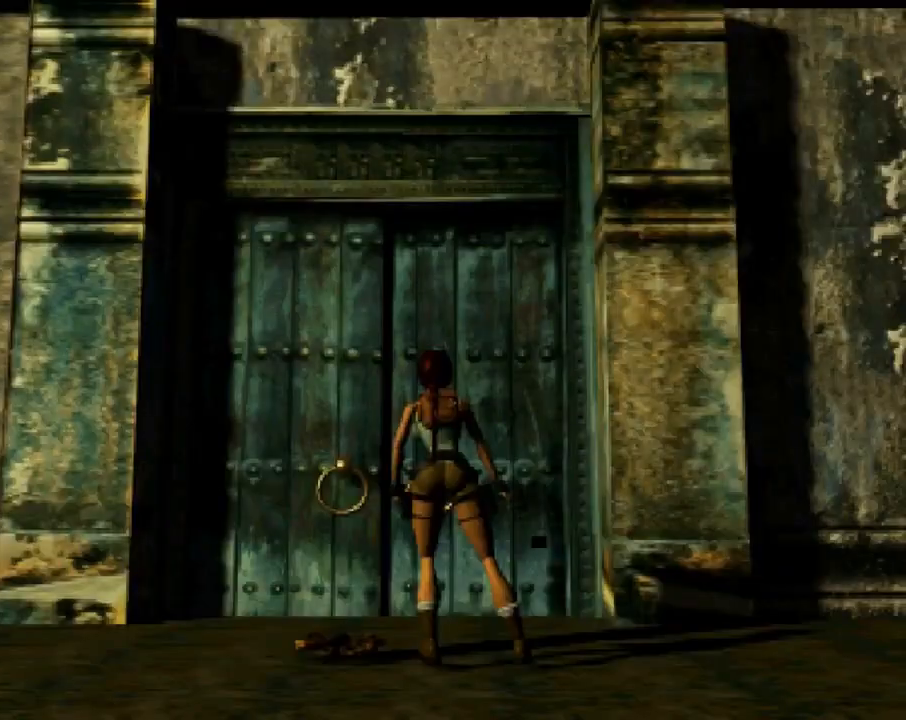
{"buttons": [], "left_stick": "center", "events": []}
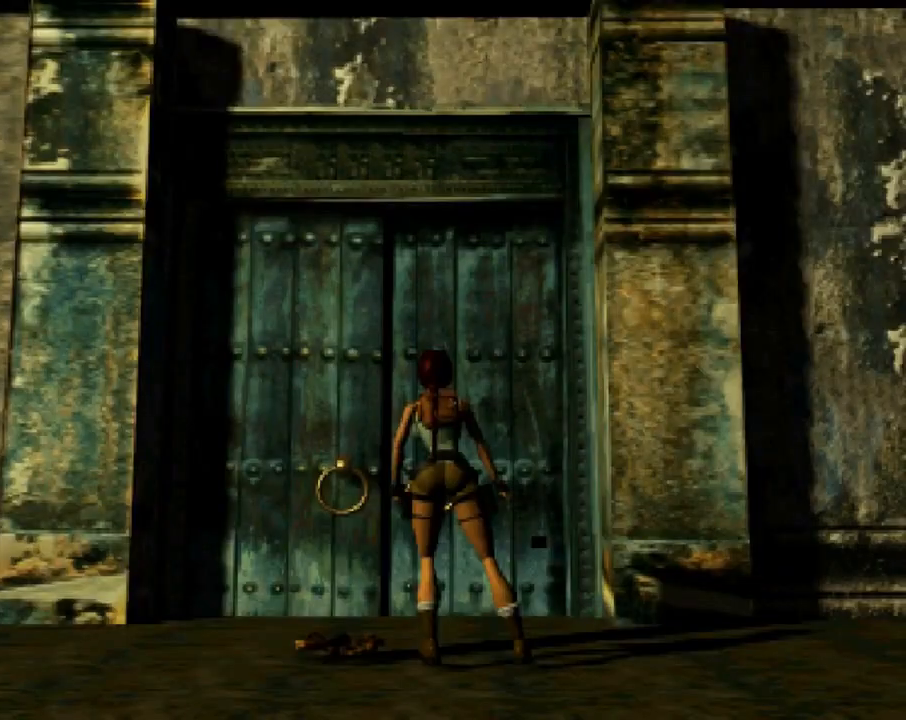
{"buttons": [], "left_stick": "center", "events": []}
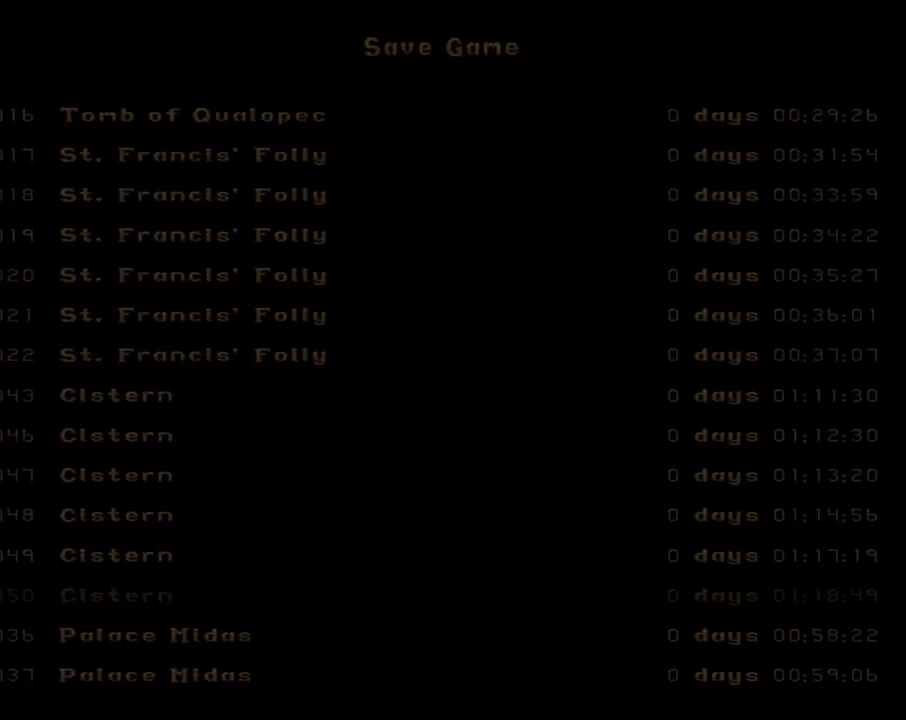
{"buttons": ["START"], "left_stick": "center", "events": [[400, "START", "down"]]}
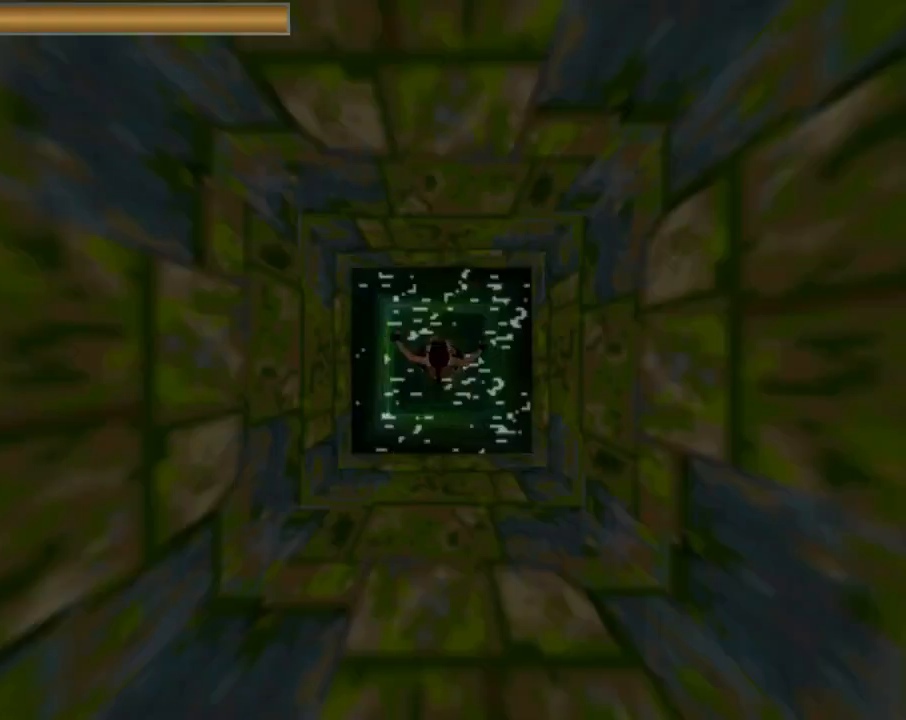
{"buttons": ["SQUARE"], "left_stick": "center", "events": [[33, "START", "up"], [333, "SQUARE", "down"]]}